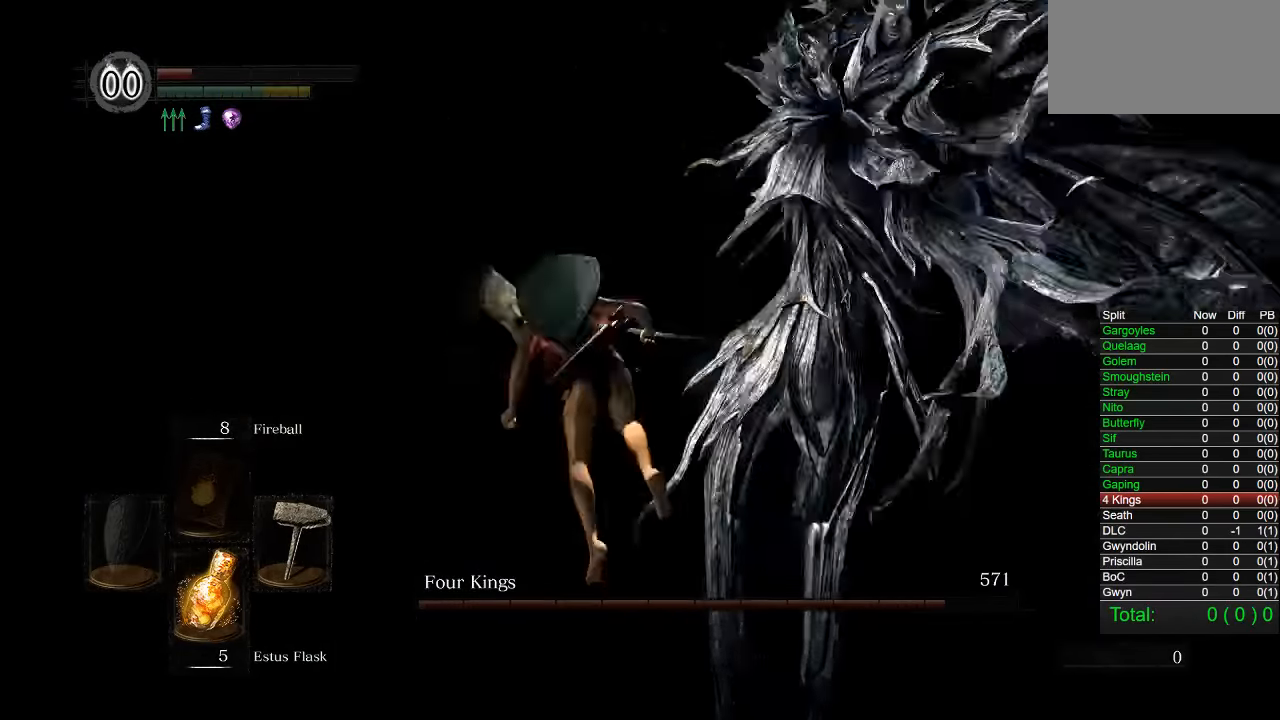
Gameplay with a controller (PlayStation layout); each line is a JSON object with the inputs held at the frame after it. "button_events" lists button changes between this image and that frame as [ms after this image, input, new state], when the widget could be followed in between (sticks are given only as held states).
{"buttons": [], "left_stick": "down-right", "right_stick": "down-right", "button_events": []}
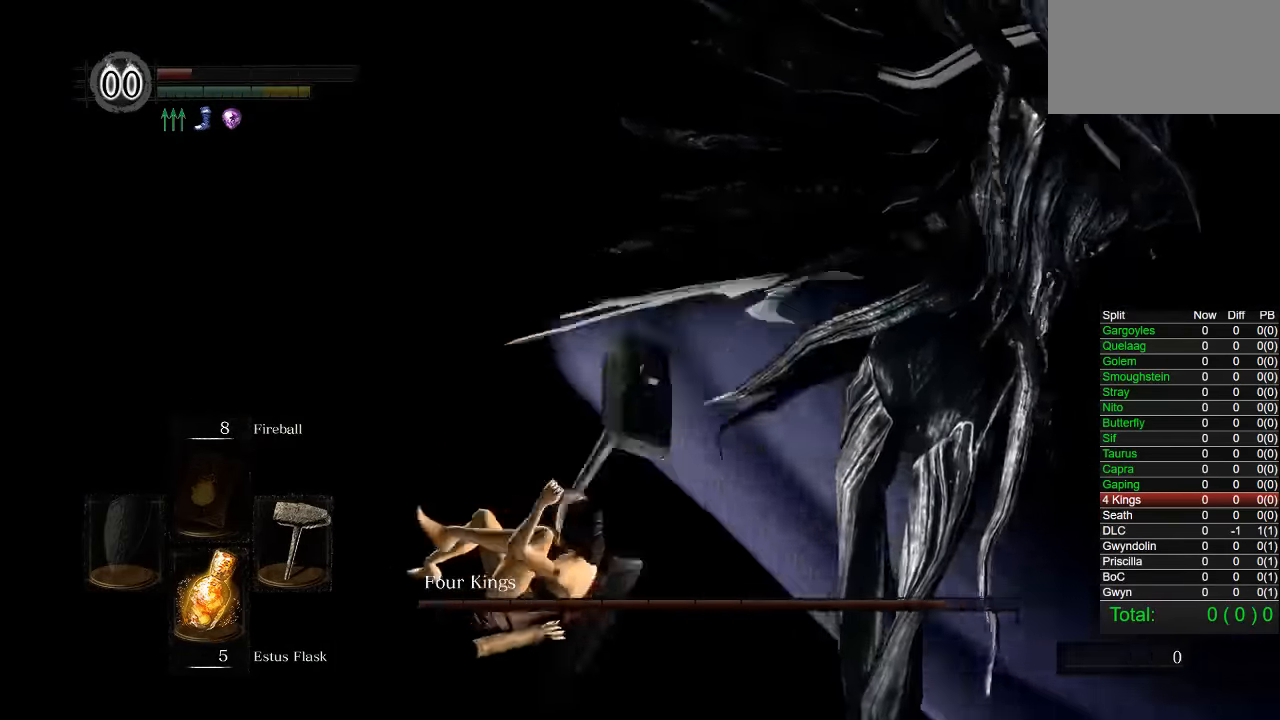
{"buttons": [], "left_stick": "down-right", "right_stick": "center", "button_events": []}
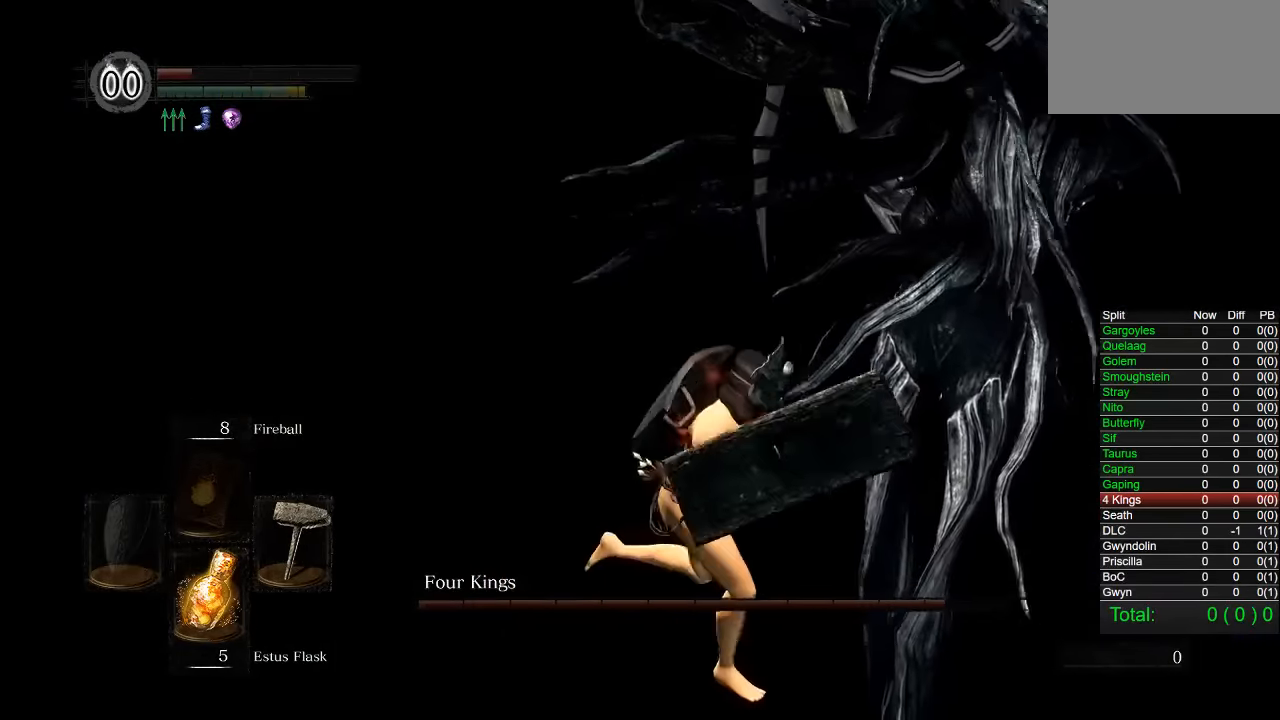
{"buttons": [], "left_stick": "up", "right_stick": "center", "button_events": []}
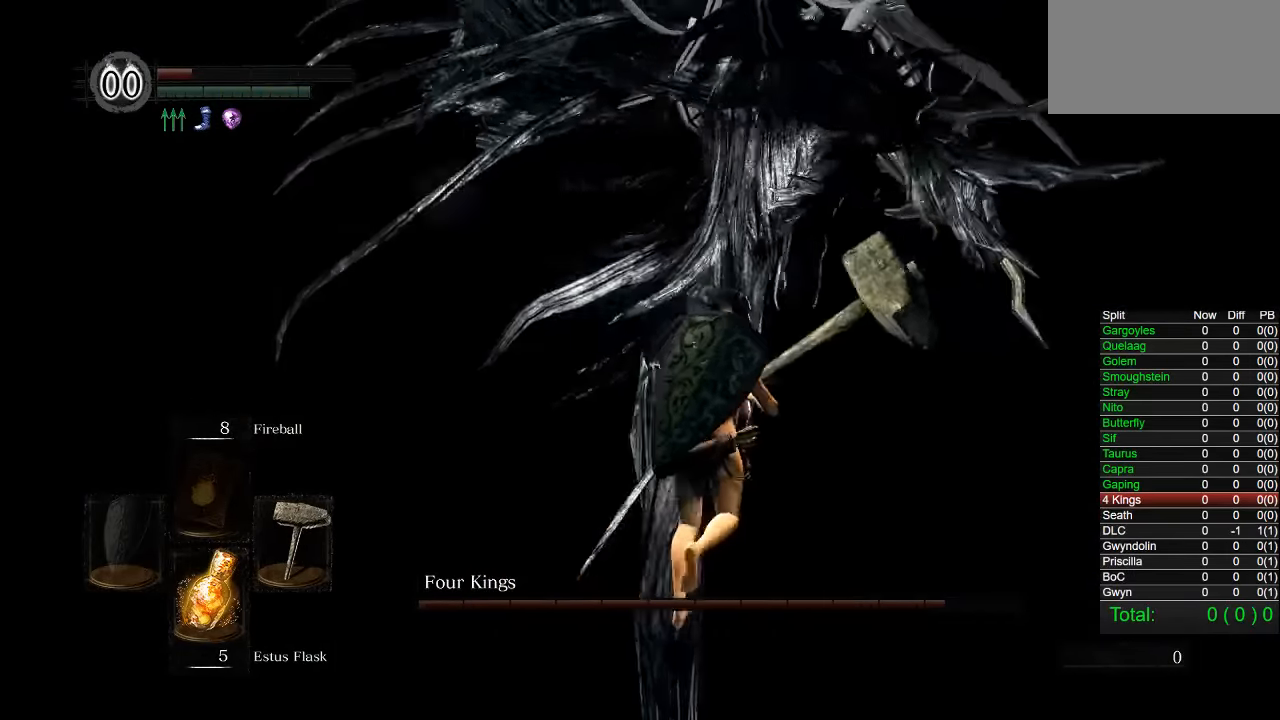
{"buttons": [], "left_stick": "up", "right_stick": "center", "button_events": []}
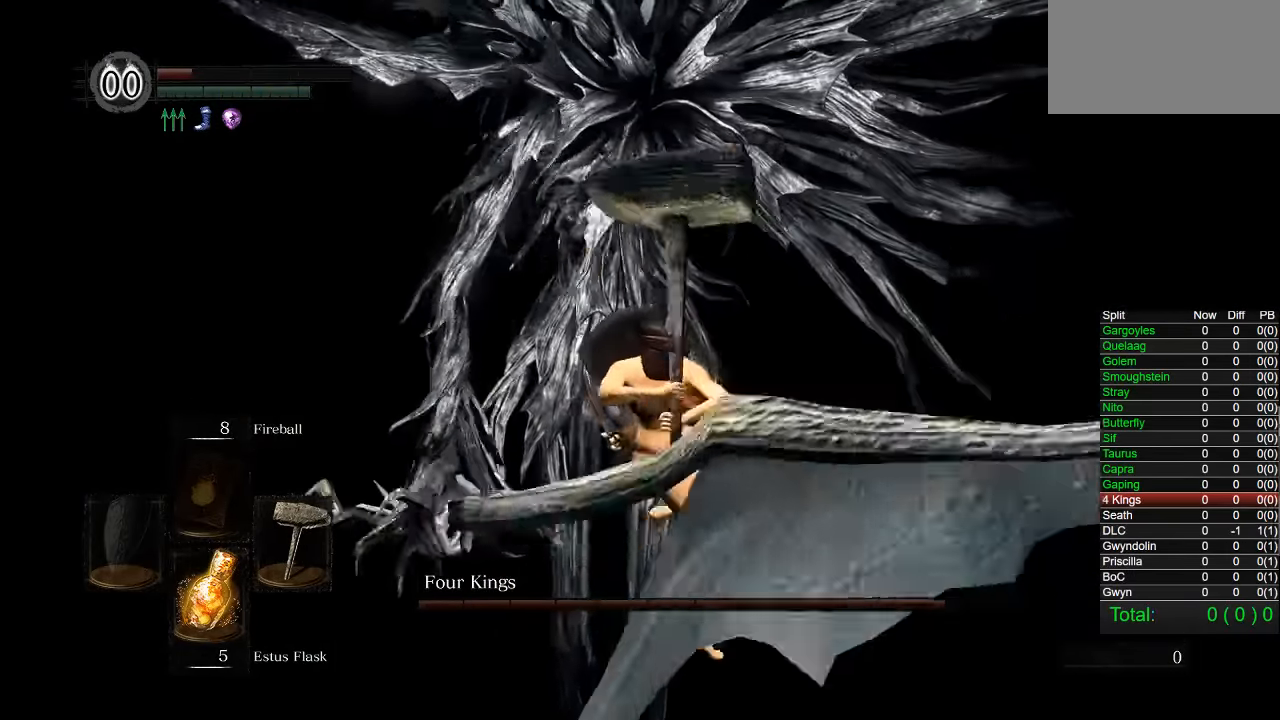
{"buttons": [], "left_stick": "down-right", "right_stick": "center", "button_events": []}
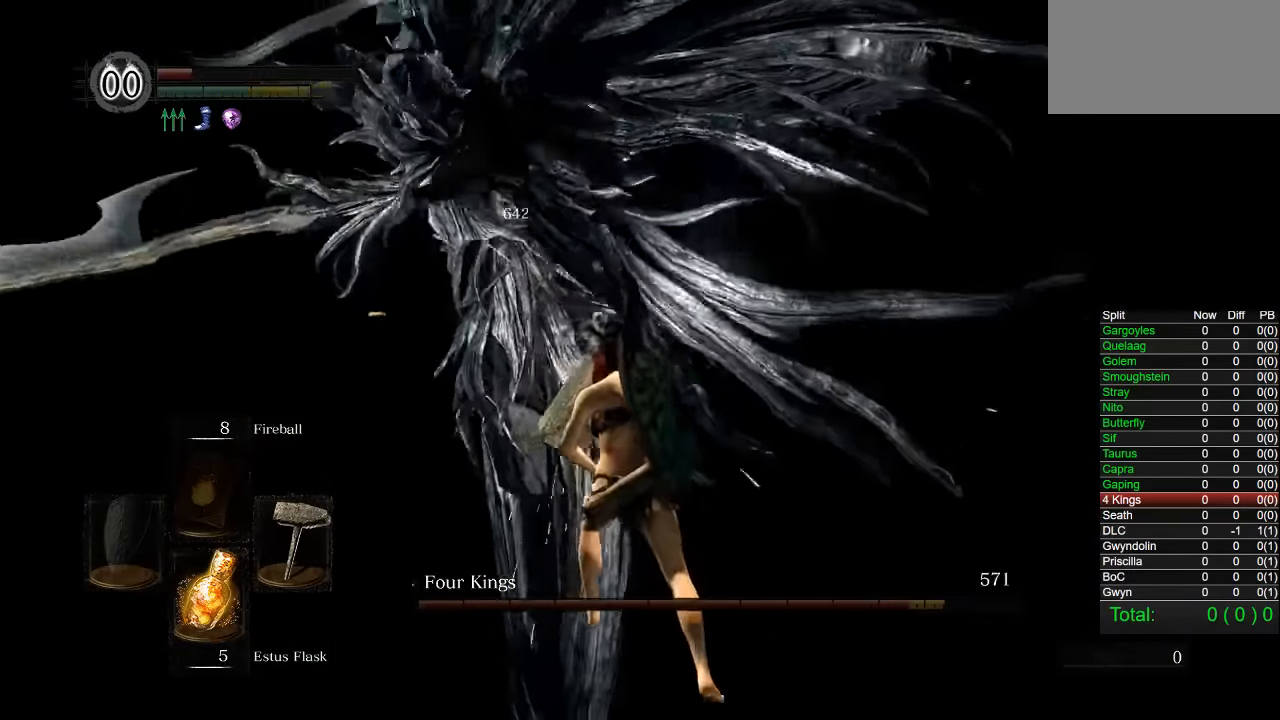
{"buttons": ["CIRCLE"], "left_stick": "up-left", "right_stick": "center", "button_events": [[433, "CIRCLE", "down"]]}
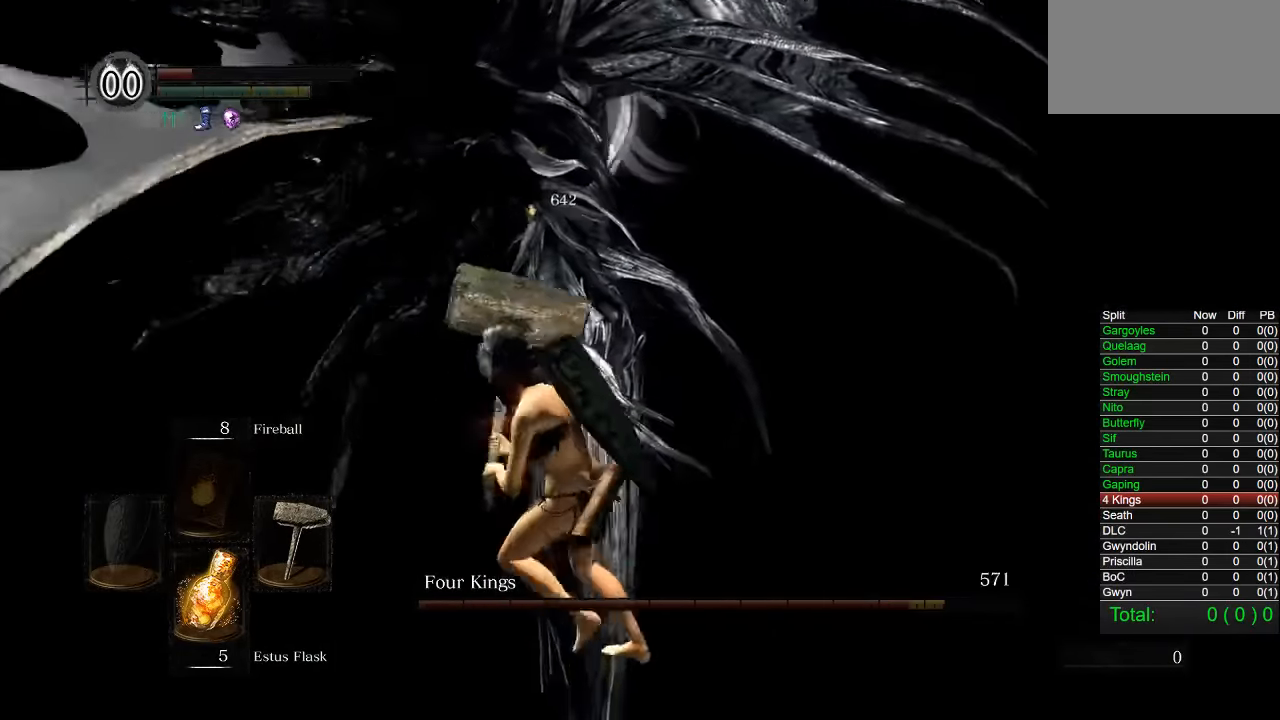
{"buttons": [], "left_stick": "right", "right_stick": "right", "button_events": [[50, "CIRCLE", "up"]]}
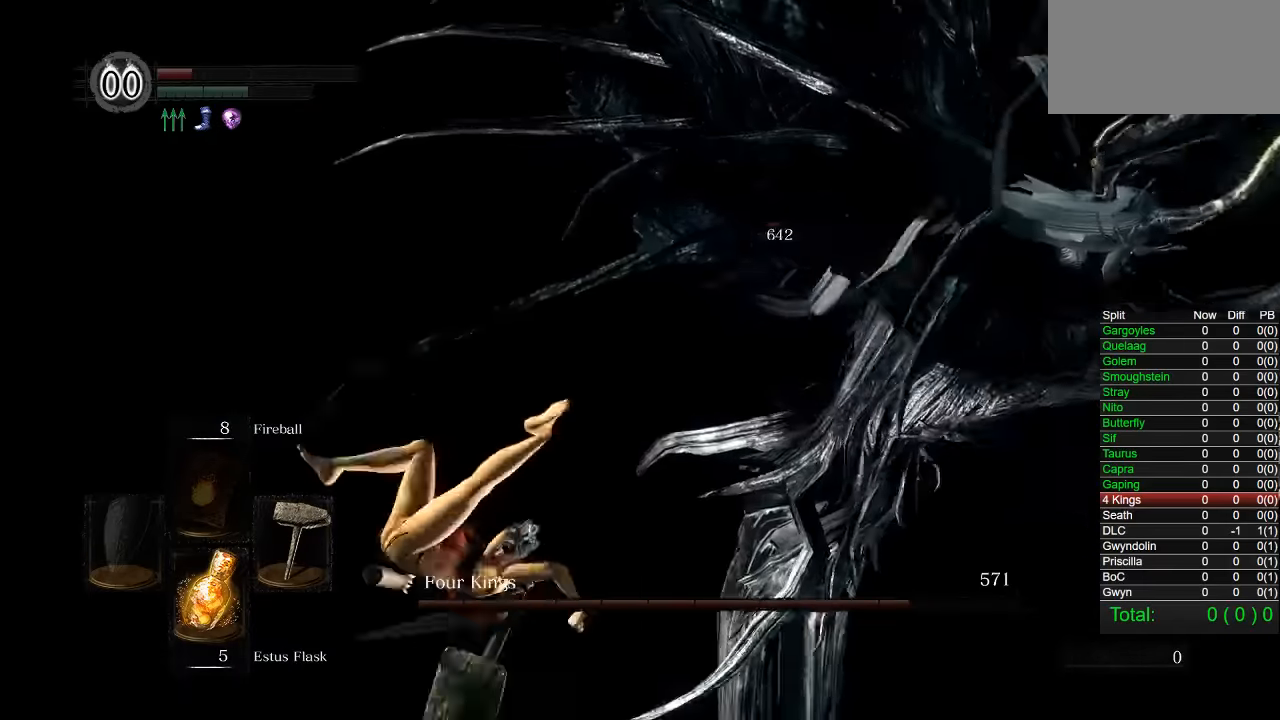
{"buttons": [], "left_stick": "up-right", "right_stick": "center", "button_events": []}
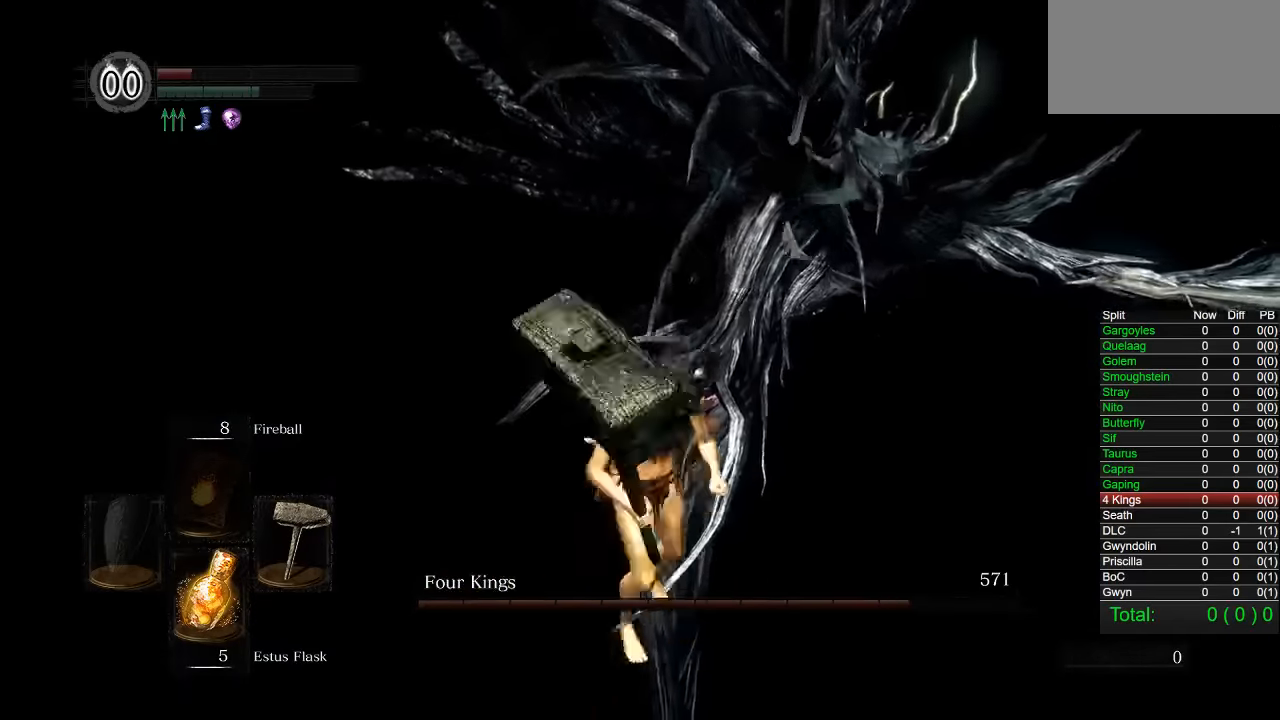
{"buttons": [], "left_stick": "up", "right_stick": "center", "button_events": []}
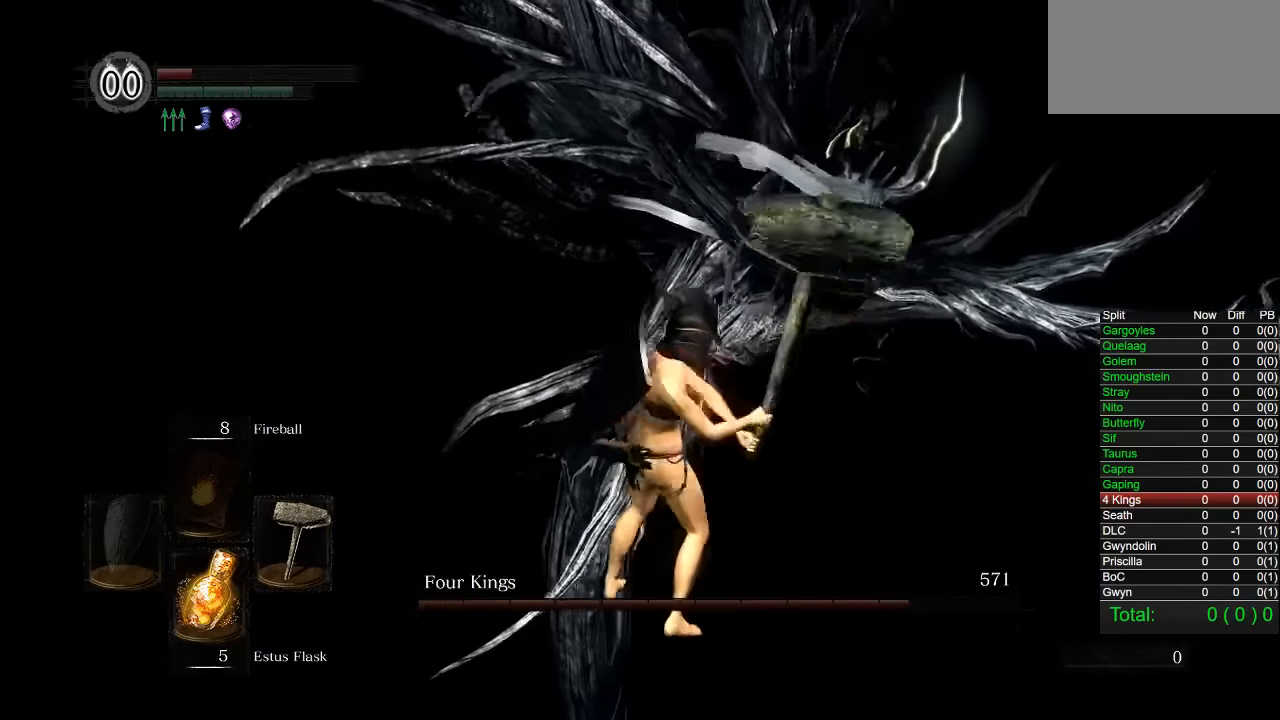
{"buttons": [], "left_stick": "up", "right_stick": "center", "button_events": []}
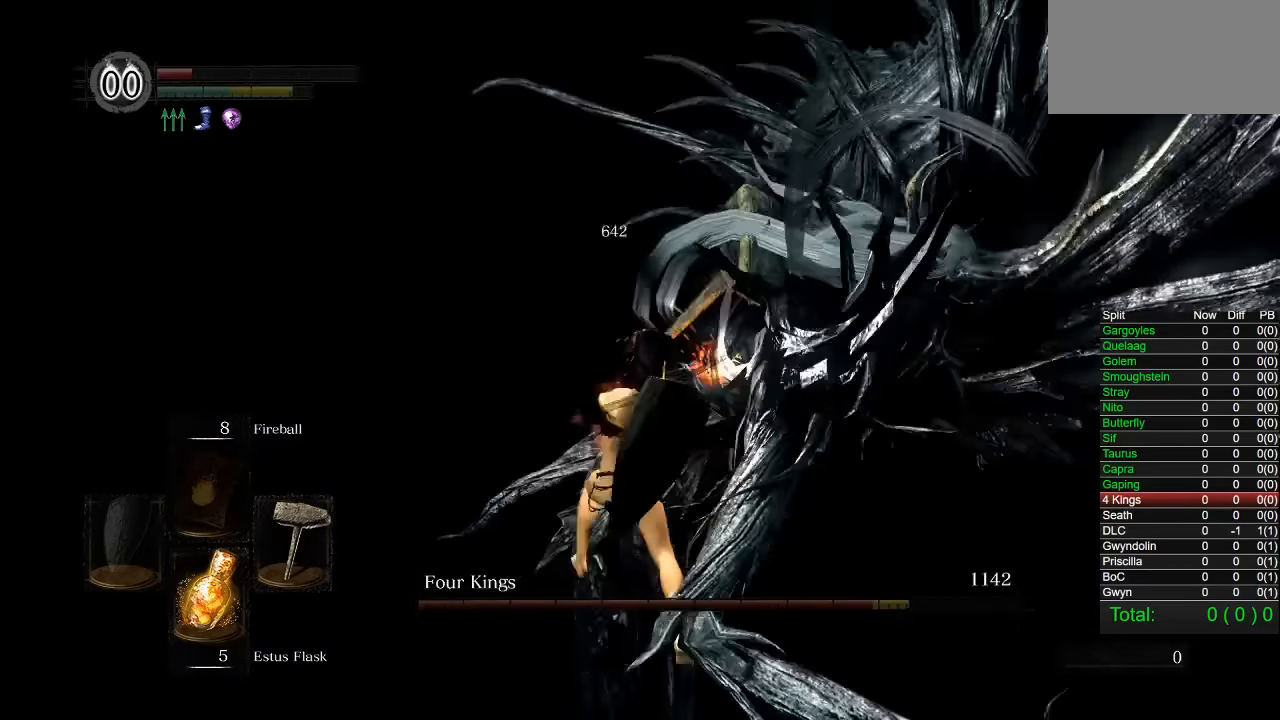
{"buttons": [], "left_stick": "up", "right_stick": "center", "button_events": []}
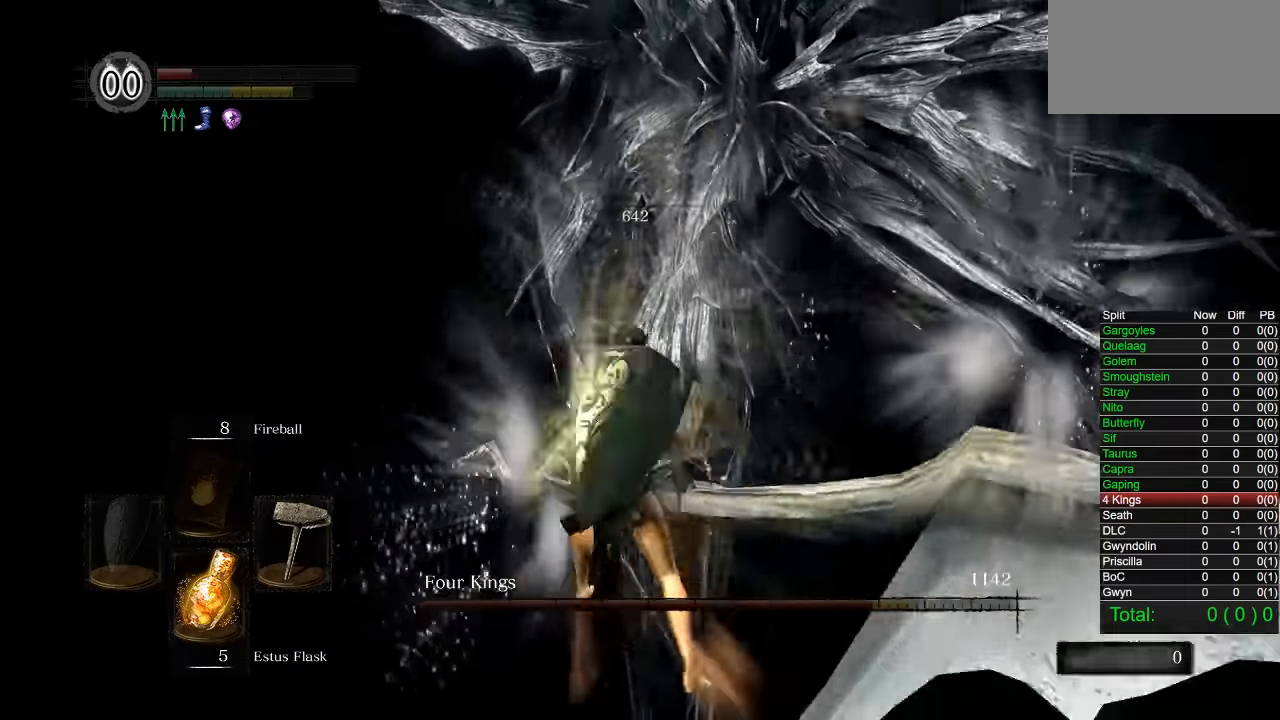
{"buttons": ["L1", "R1"], "left_stick": "up", "right_stick": "center", "button_events": [[300, "R1", "down"], [434, "L1", "down"]]}
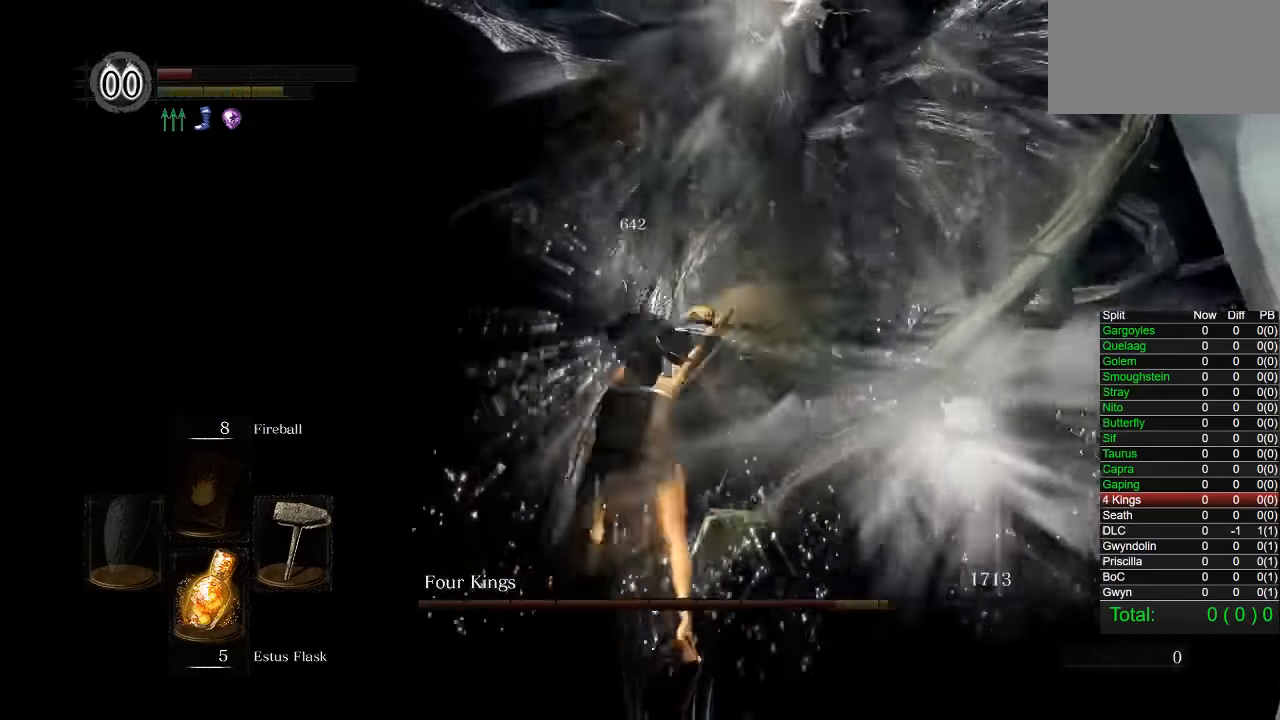
{"buttons": ["R1"], "left_stick": "up", "right_stick": "center", "button_events": [[17, "L1", "up"], [17, "R1", "up"], [67, "R1", "down"]]}
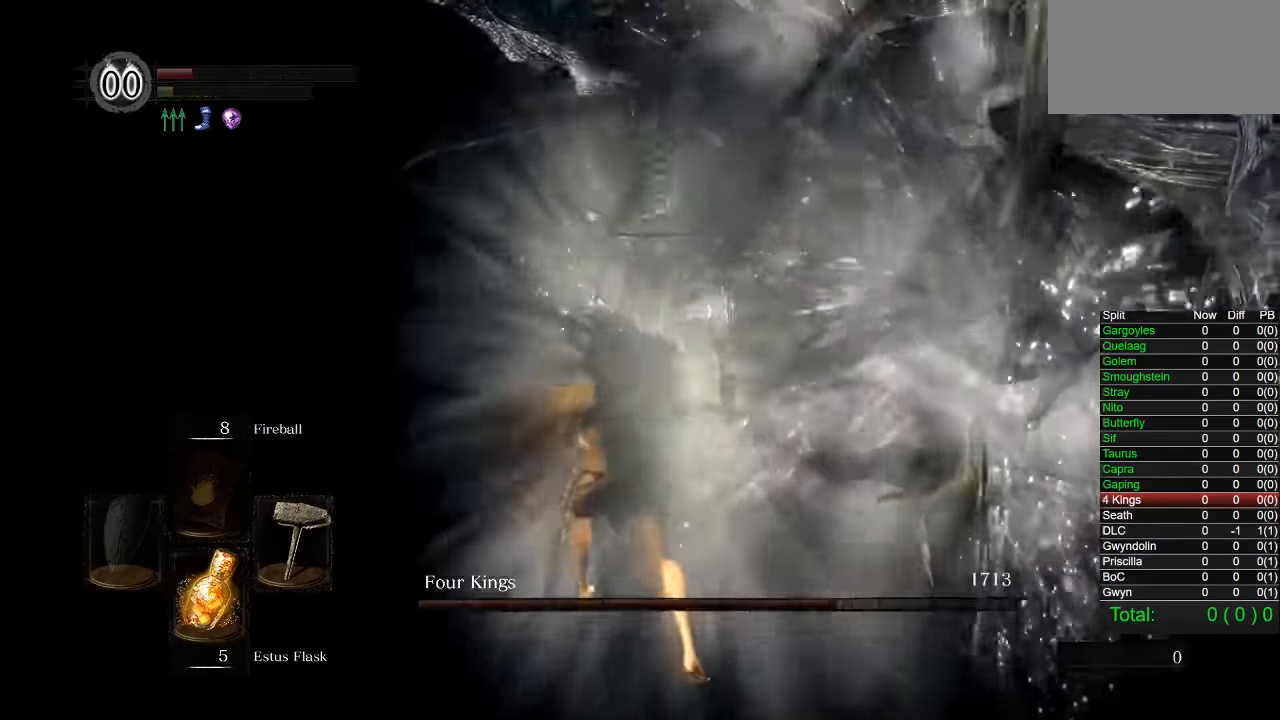
{"buttons": ["L1", "R1"], "left_stick": "up", "right_stick": "center", "button_events": [[50, "R1", "up"], [117, "L1", "down"], [150, "R1", "down"]]}
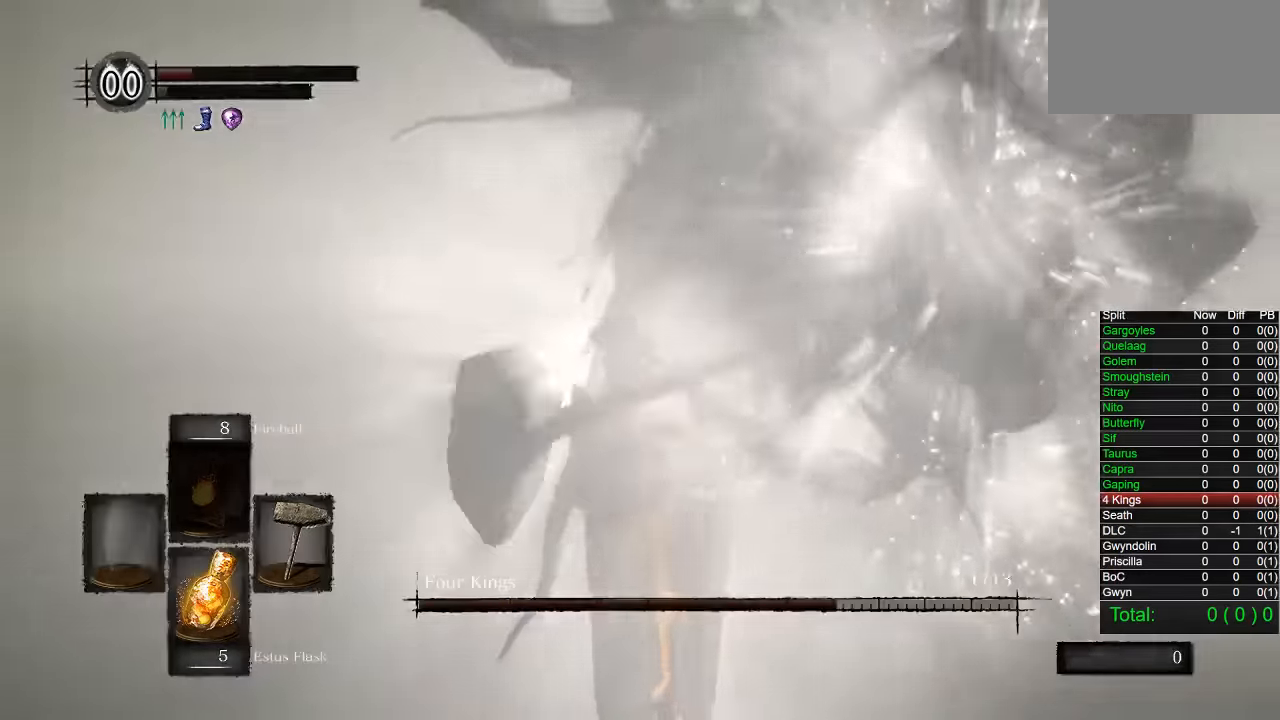
{"buttons": [], "left_stick": "up", "right_stick": "center", "button_events": [[234, "L1", "up"], [234, "R1", "up"]]}
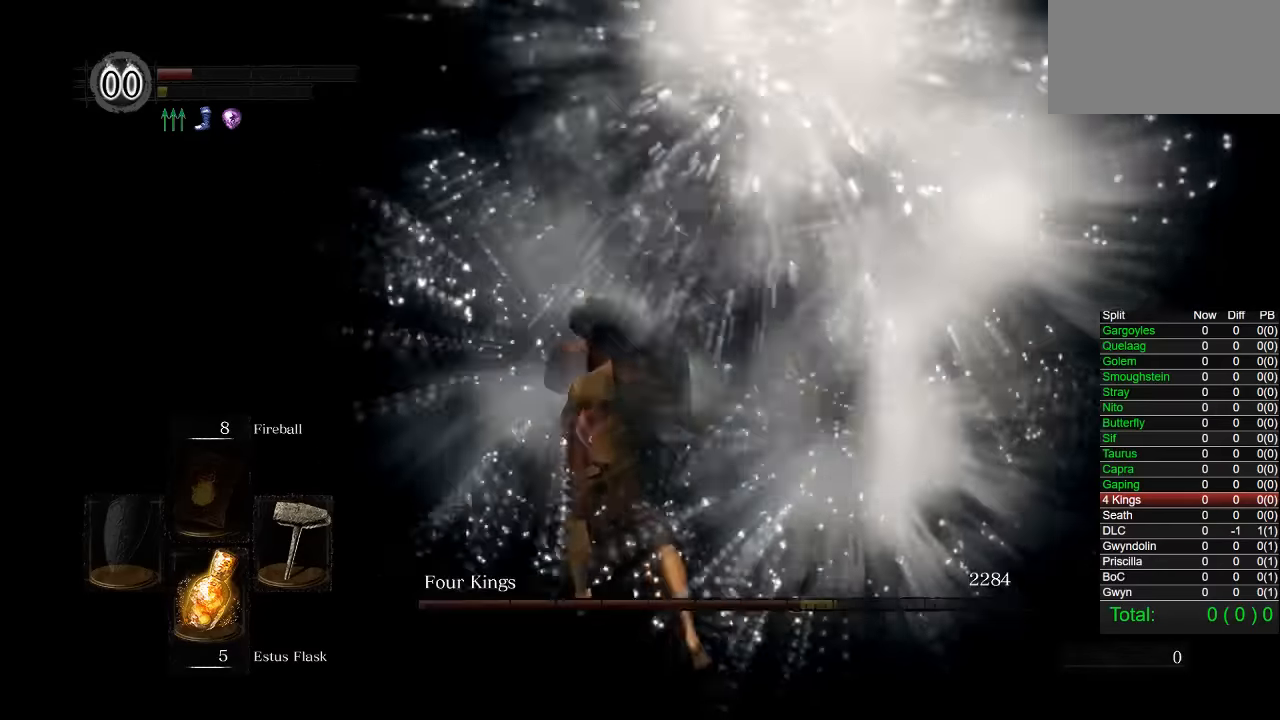
{"buttons": [], "left_stick": "center", "right_stick": "right", "button_events": []}
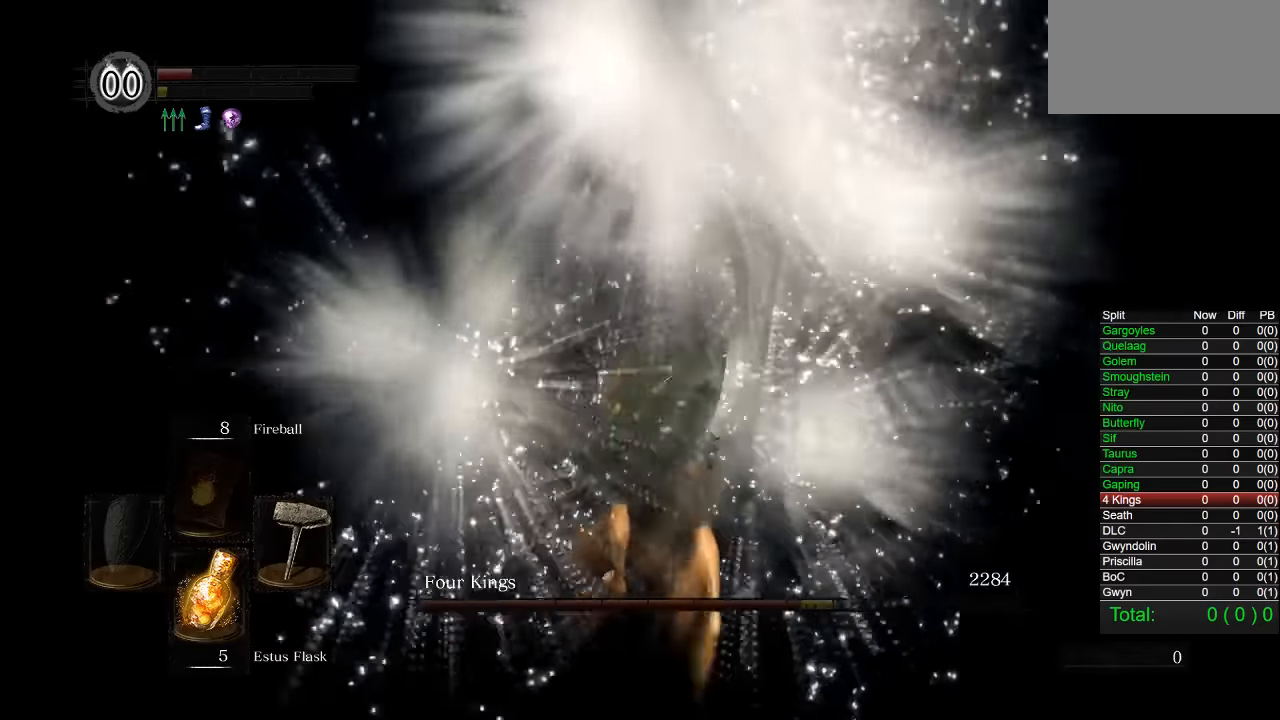
{"buttons": [], "left_stick": "center", "right_stick": "right", "button_events": []}
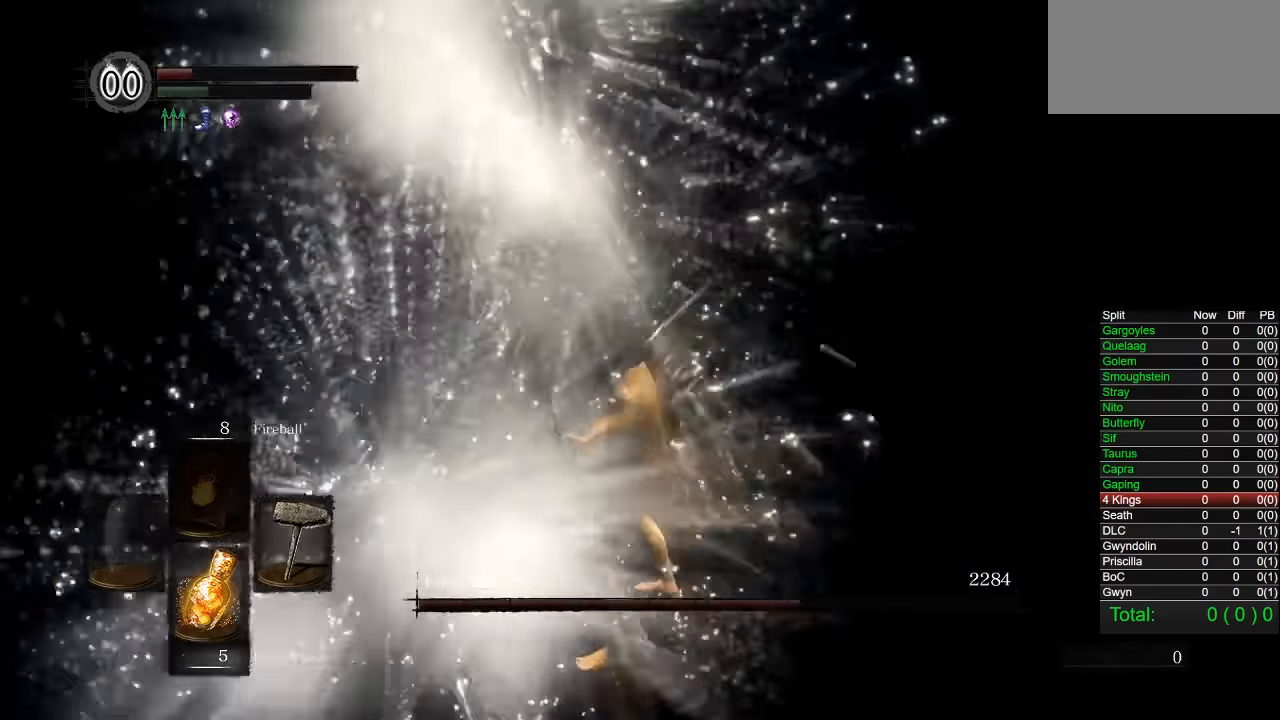
{"buttons": [], "left_stick": "center", "right_stick": "center", "button_events": []}
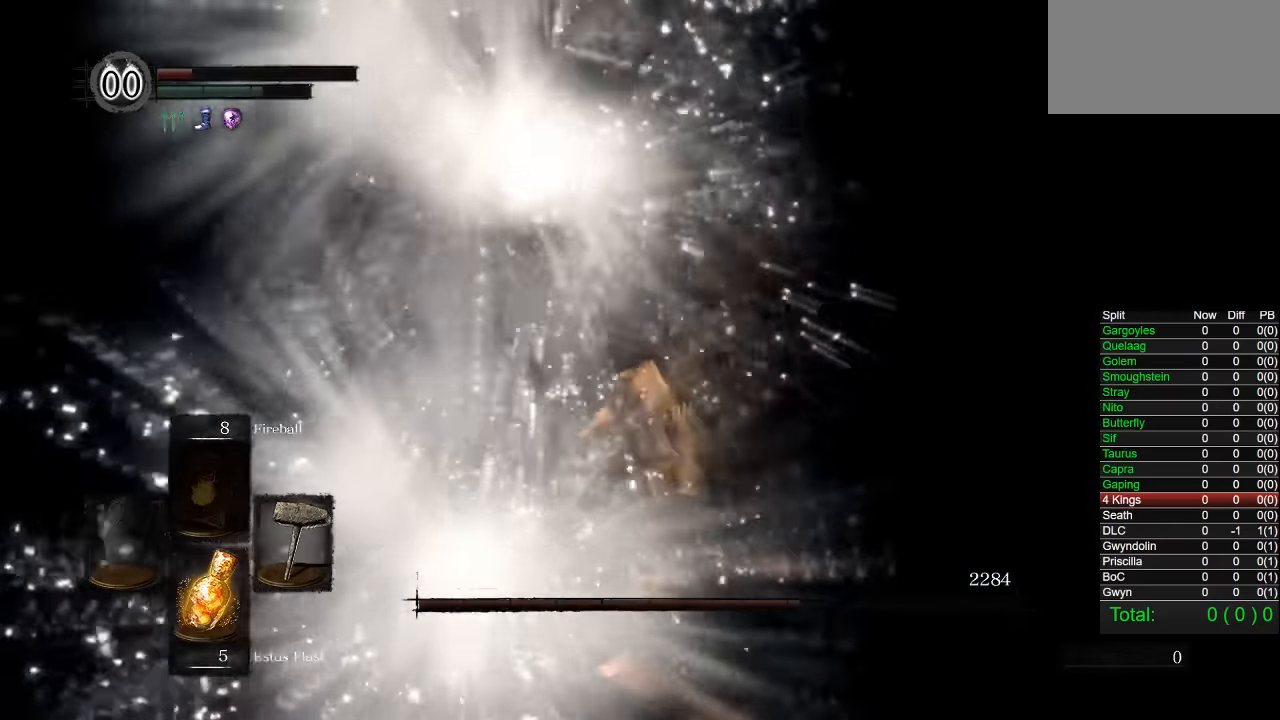
{"buttons": [], "left_stick": "center", "right_stick": "center", "button_events": []}
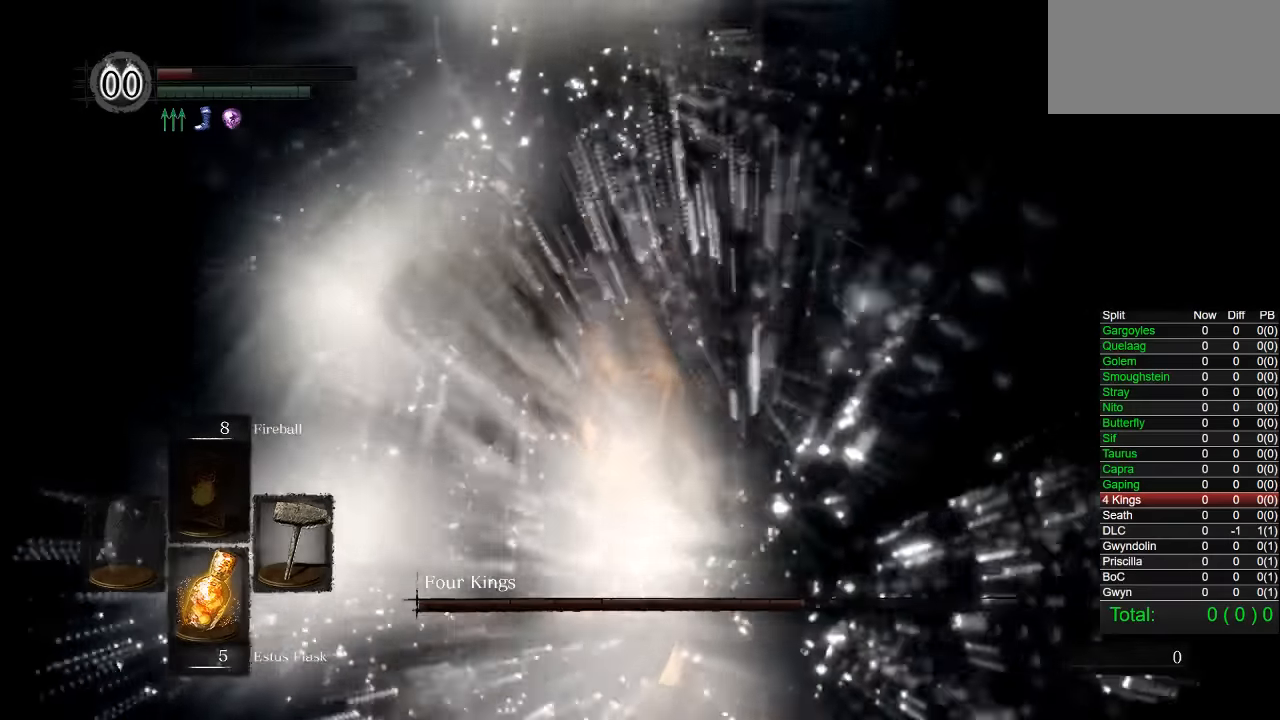
{"buttons": [], "left_stick": "center", "right_stick": "center", "button_events": []}
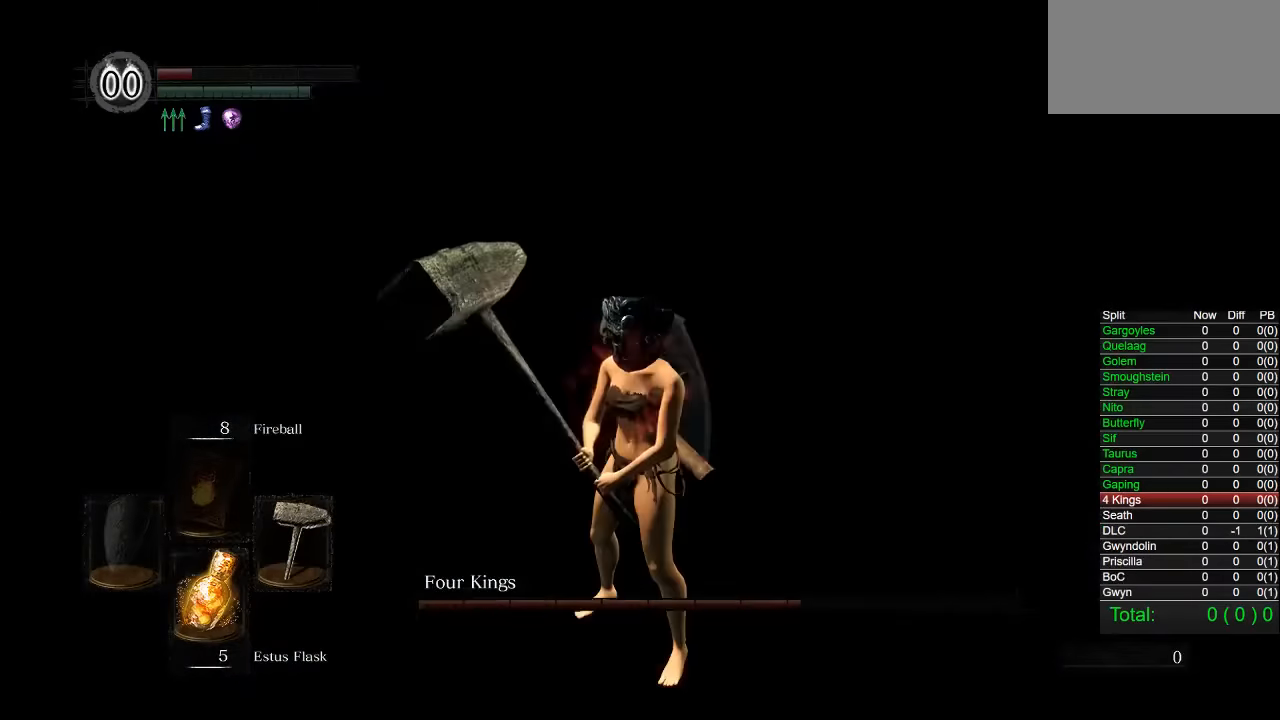
{"buttons": [], "left_stick": "center", "right_stick": "right", "button_events": []}
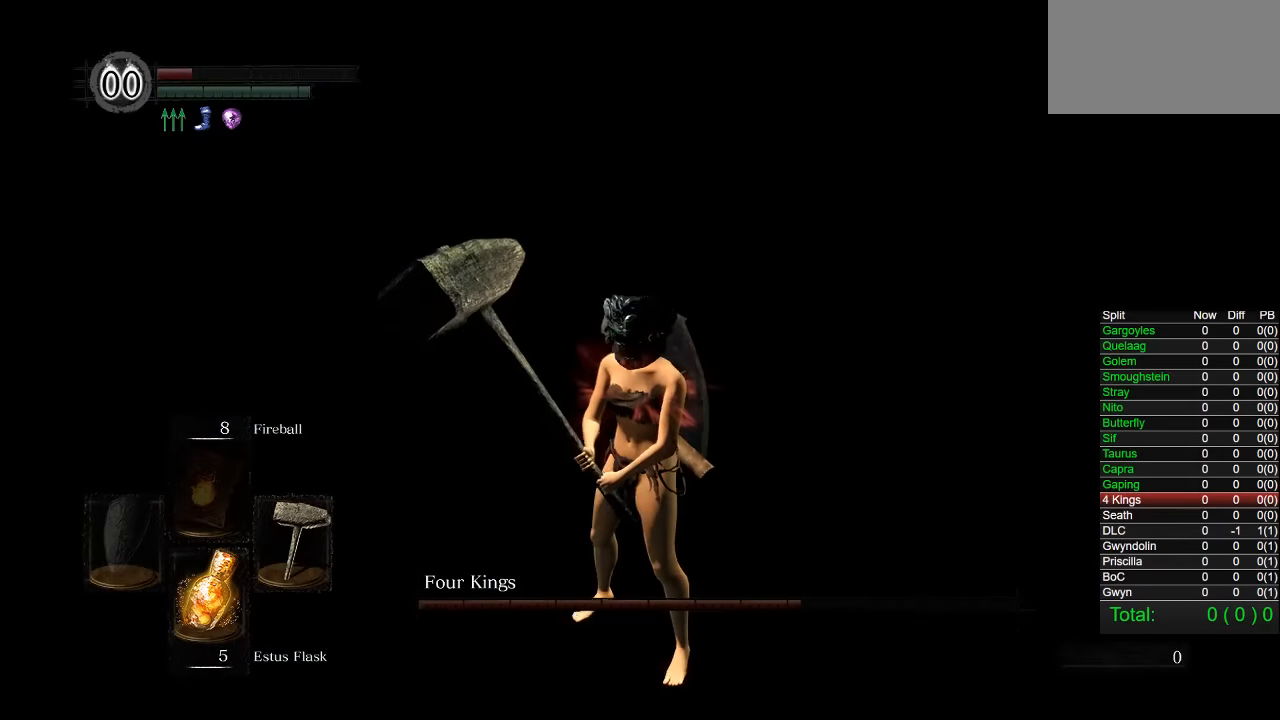
{"buttons": [], "left_stick": "center", "right_stick": "center", "button_events": []}
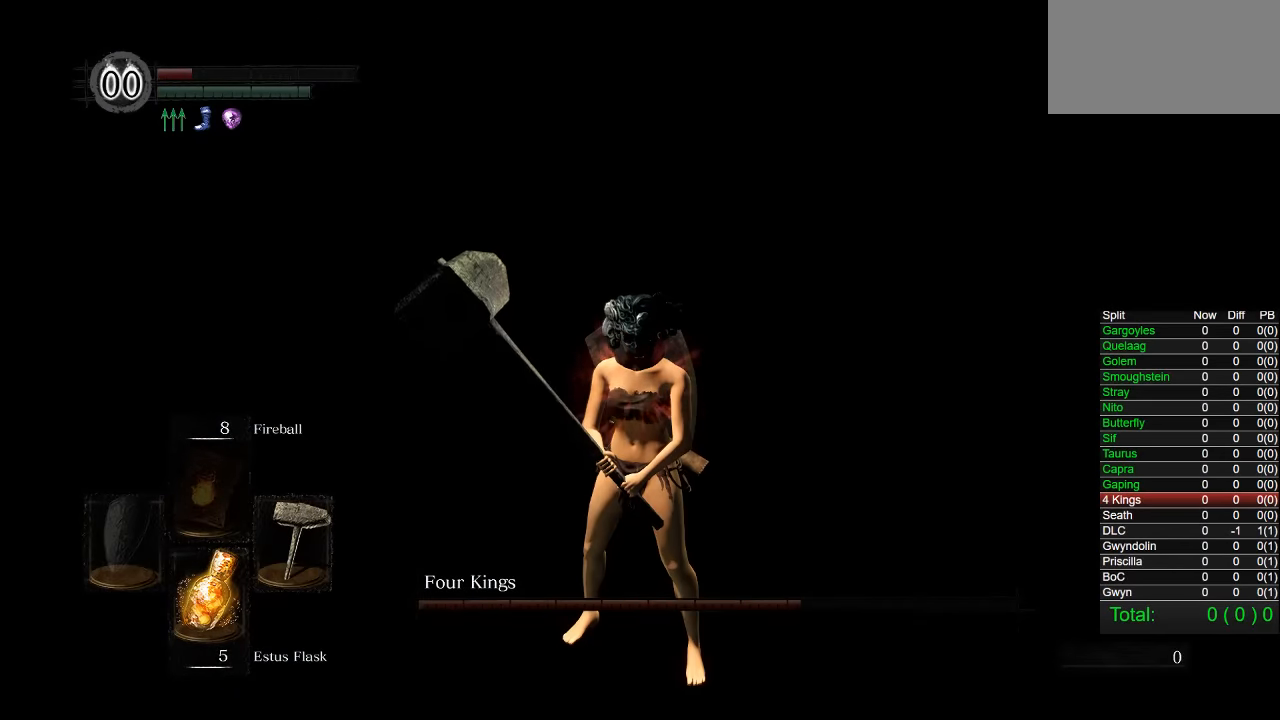
{"buttons": [], "left_stick": "center", "right_stick": "center", "button_events": []}
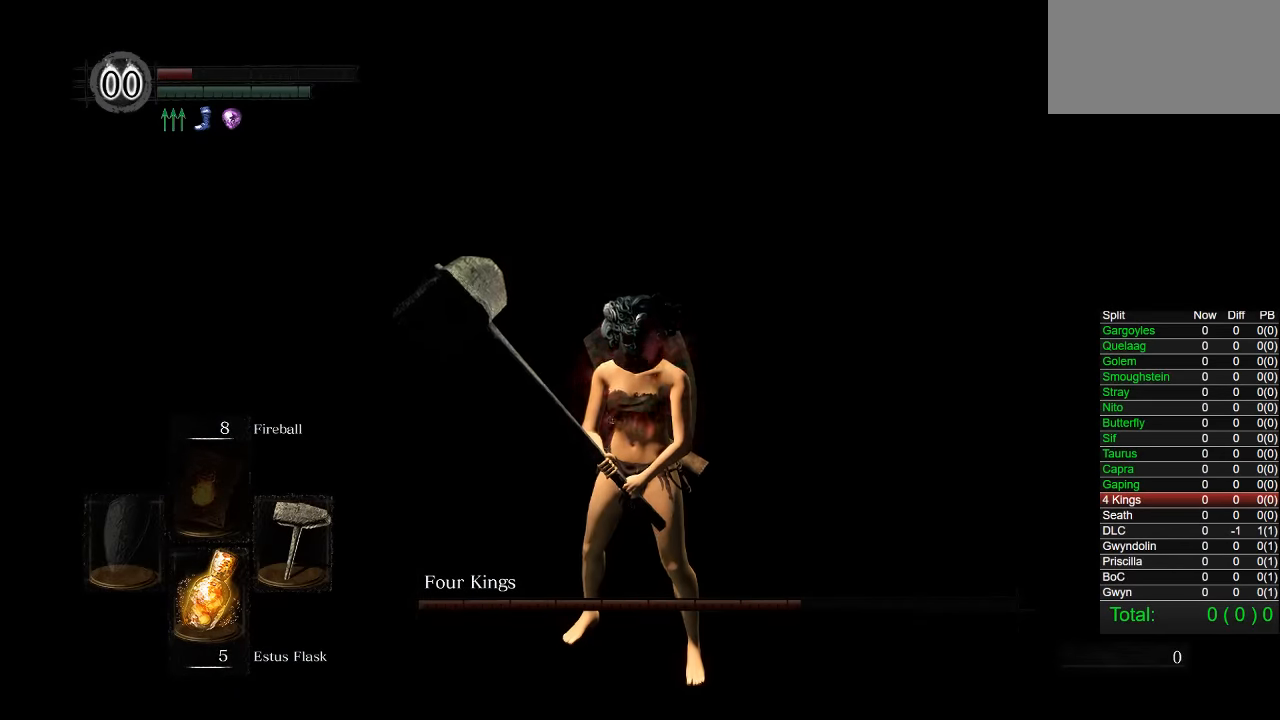
{"buttons": [], "left_stick": "center", "right_stick": "center", "button_events": []}
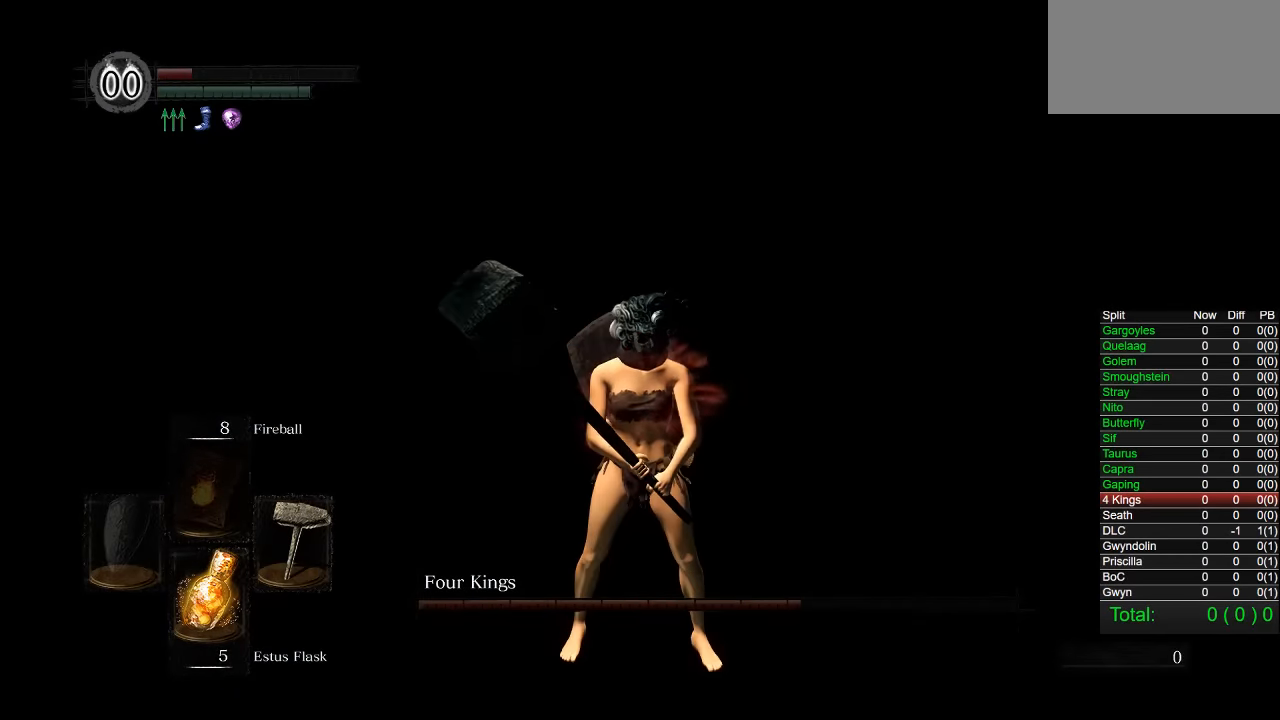
{"buttons": [], "left_stick": "center", "right_stick": "center", "button_events": []}
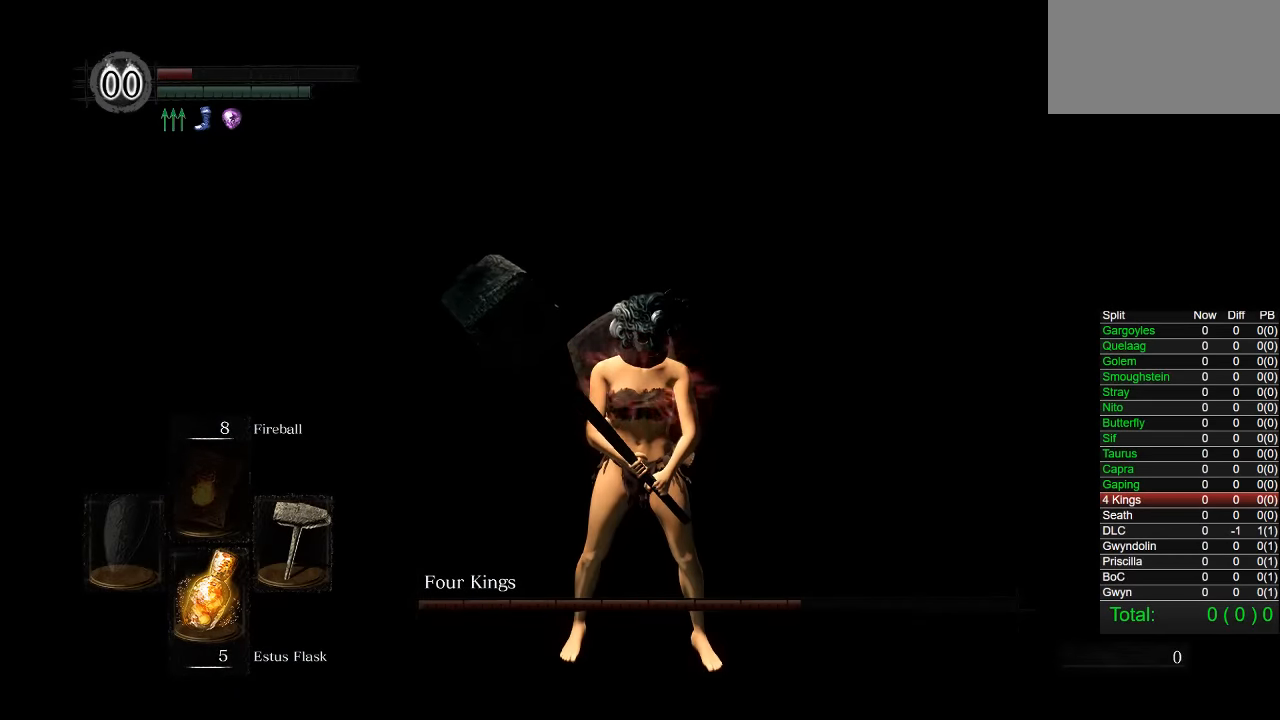
{"buttons": [], "left_stick": "center", "right_stick": "center", "button_events": []}
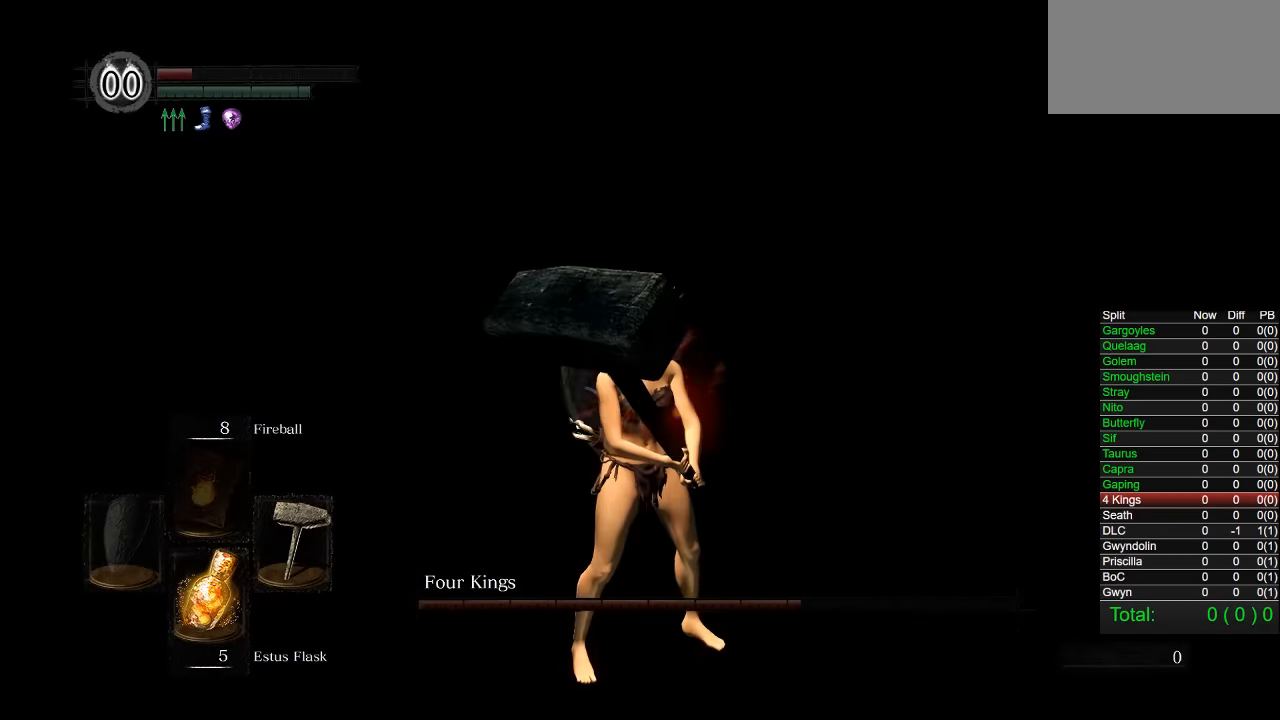
{"buttons": [], "left_stick": "center", "right_stick": "right", "button_events": []}
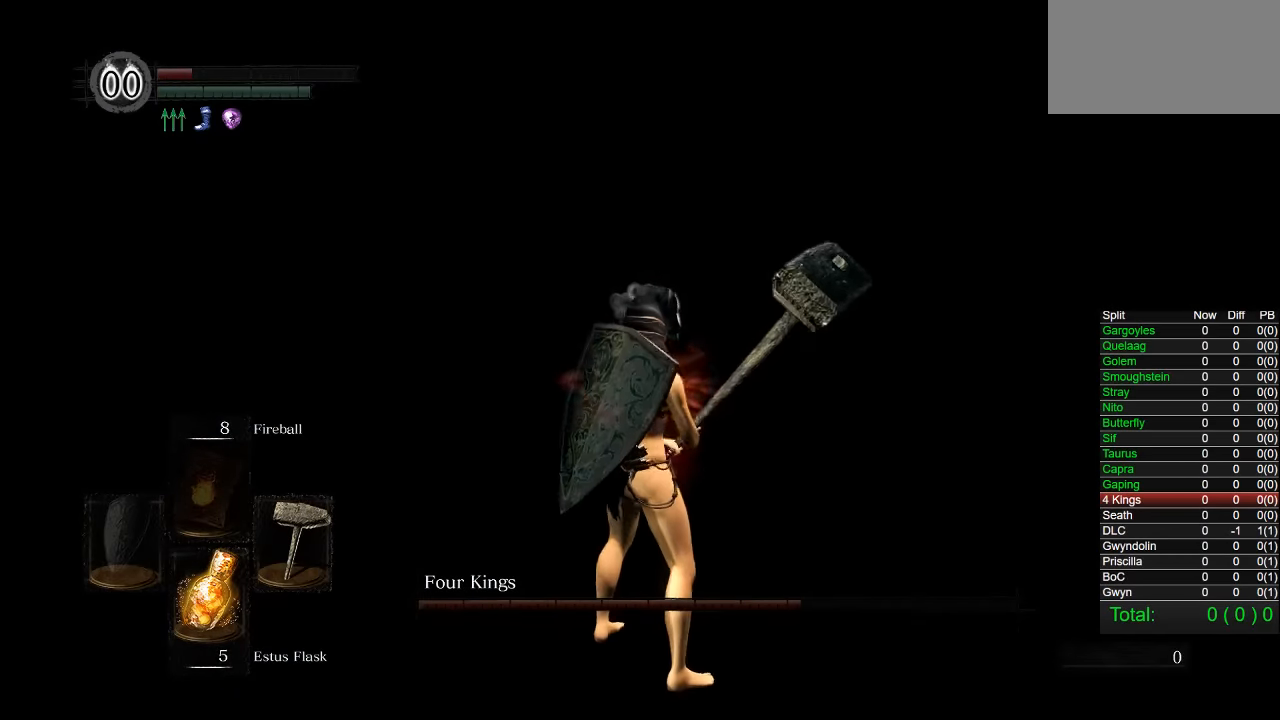
{"buttons": [], "left_stick": "center", "right_stick": "right", "button_events": []}
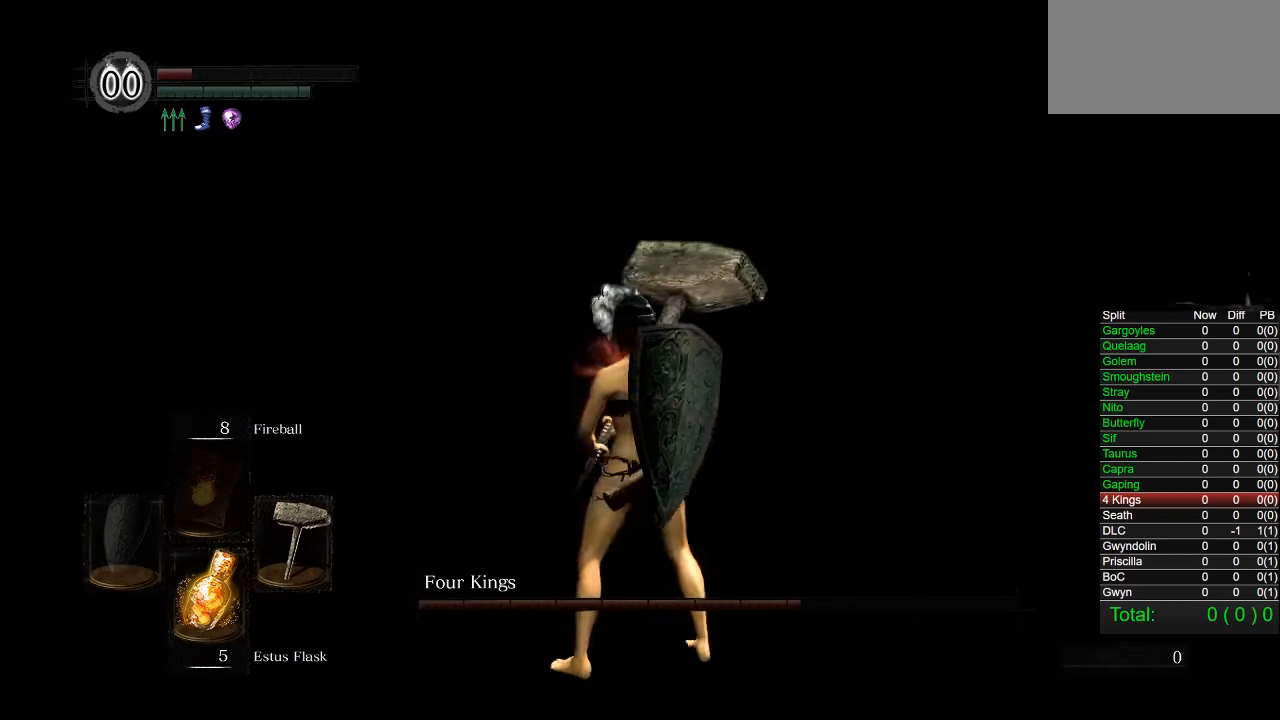
{"buttons": [], "left_stick": "up", "right_stick": "center", "button_events": []}
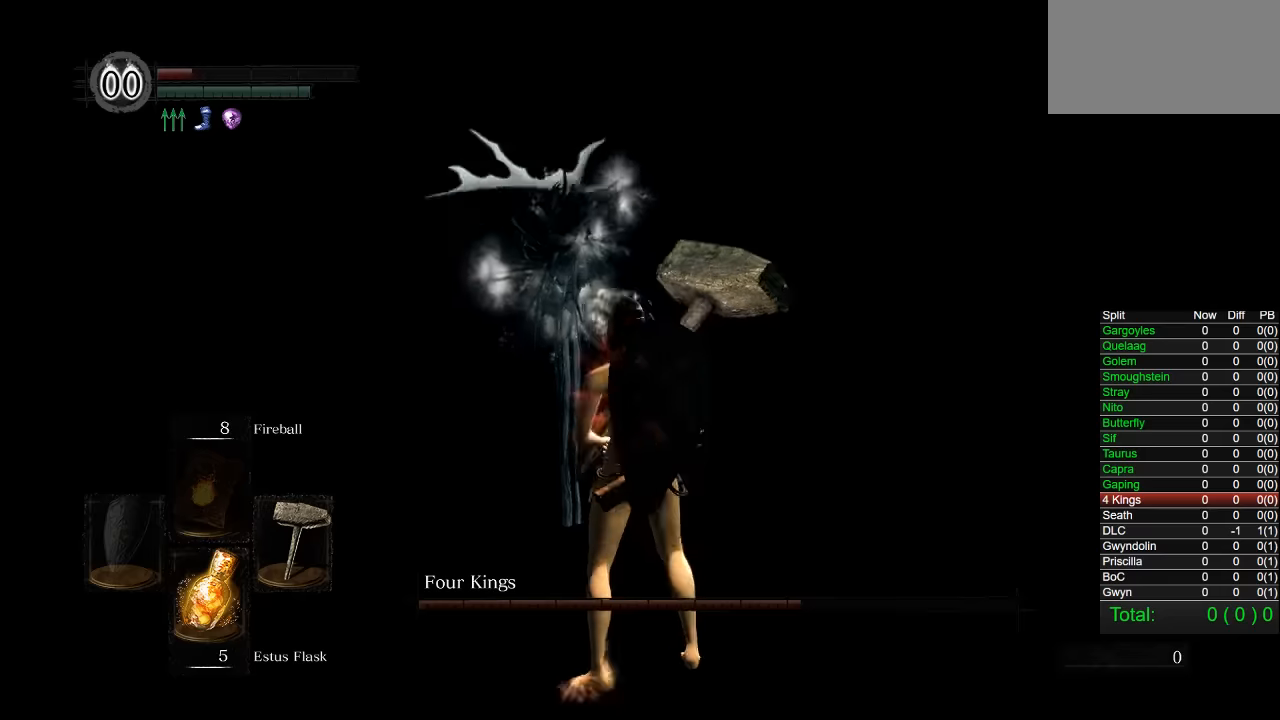
{"buttons": ["CIRCLE"], "left_stick": "up", "right_stick": "center", "button_events": [[67, "CIRCLE", "down"]]}
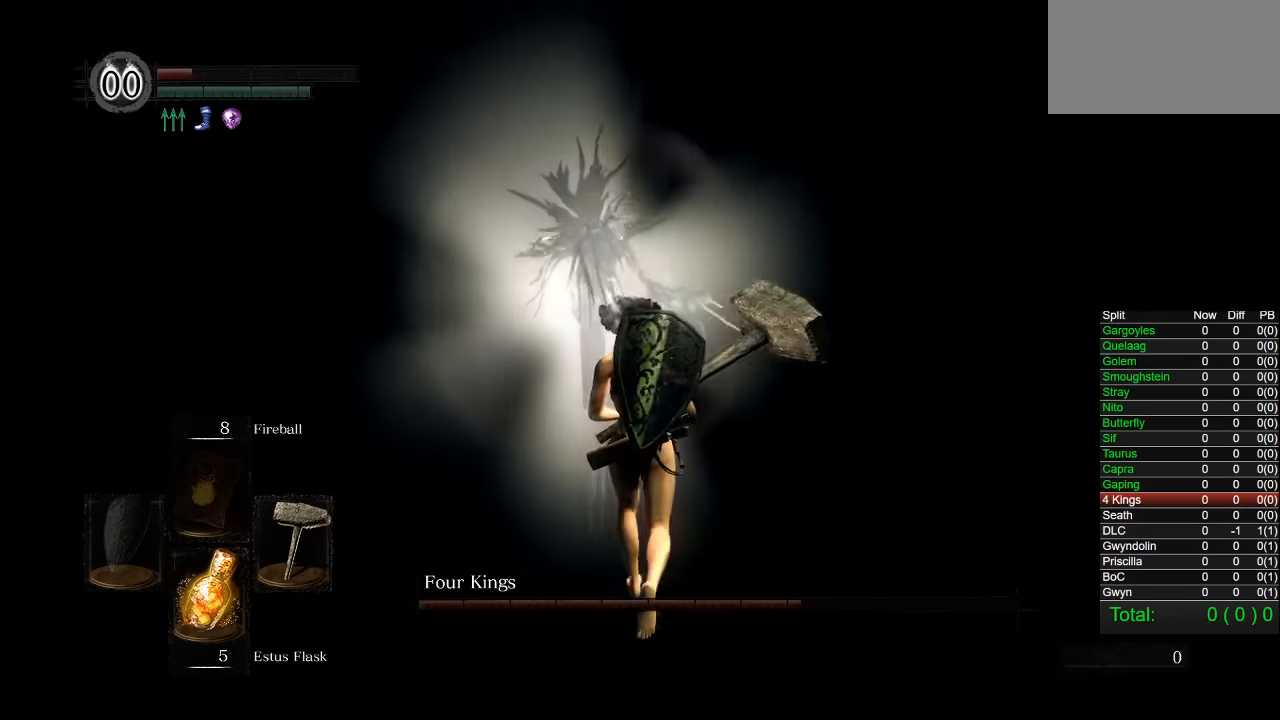
{"buttons": ["CIRCLE"], "left_stick": "up", "right_stick": "center", "button_events": []}